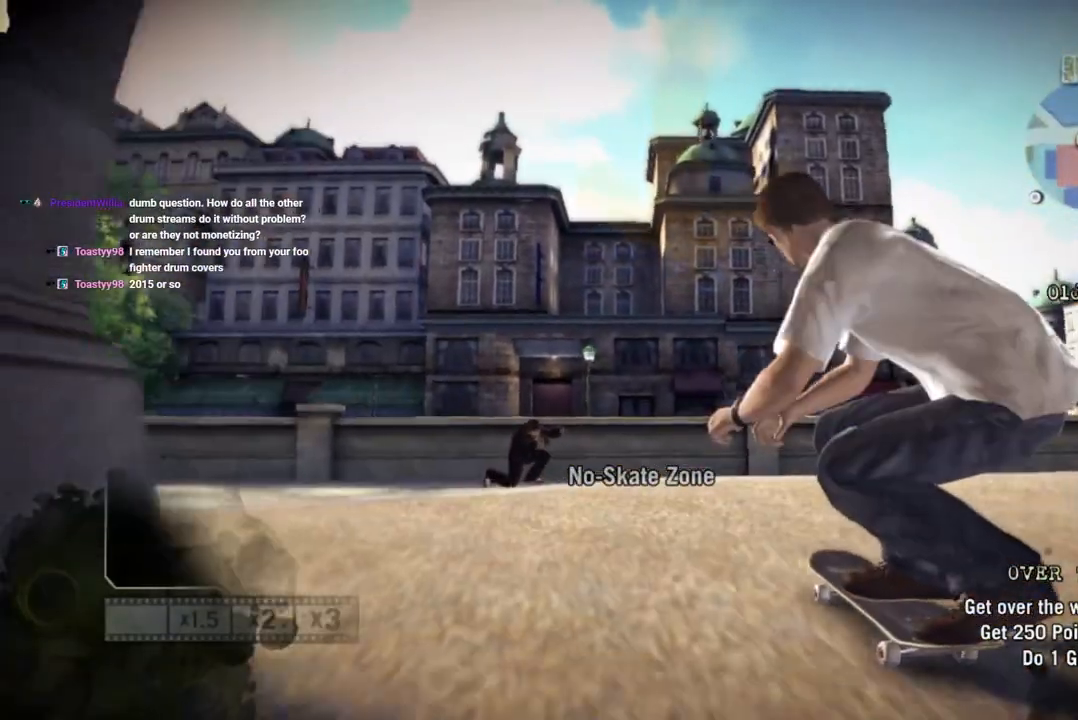
Gameplay with a controller (PlayStation layout); each line is a JSON object with the inputs held at the frame after it. "events" lists button and stick changes between this image and that frame as [ms after this image, input, new state], when the widget could be followed in between. Not read: L3 R3.
{"buttons": ["R2"], "left_stick": "left", "right_stick": "center", "events": [[267, "right_stick", "up"], [283, "left_stick", "left"], [317, "right_stick", "up-left"], [433, "R2", "down"], [483, "right_stick", "center"]]}
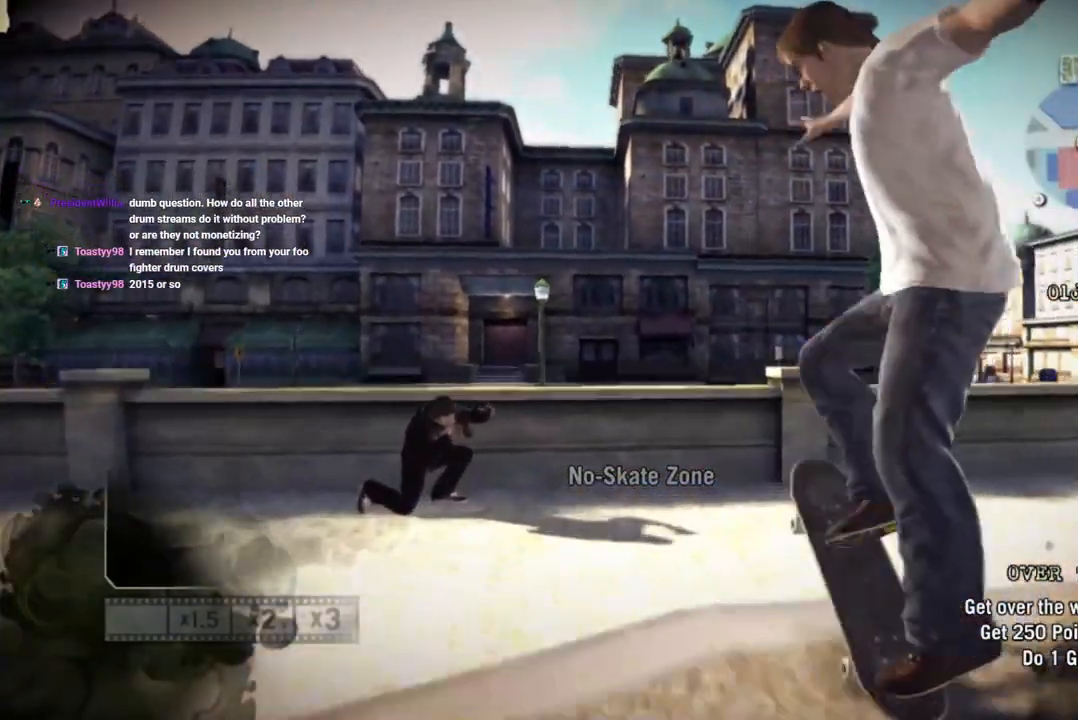
{"buttons": ["R2"], "left_stick": "left", "right_stick": "center", "events": []}
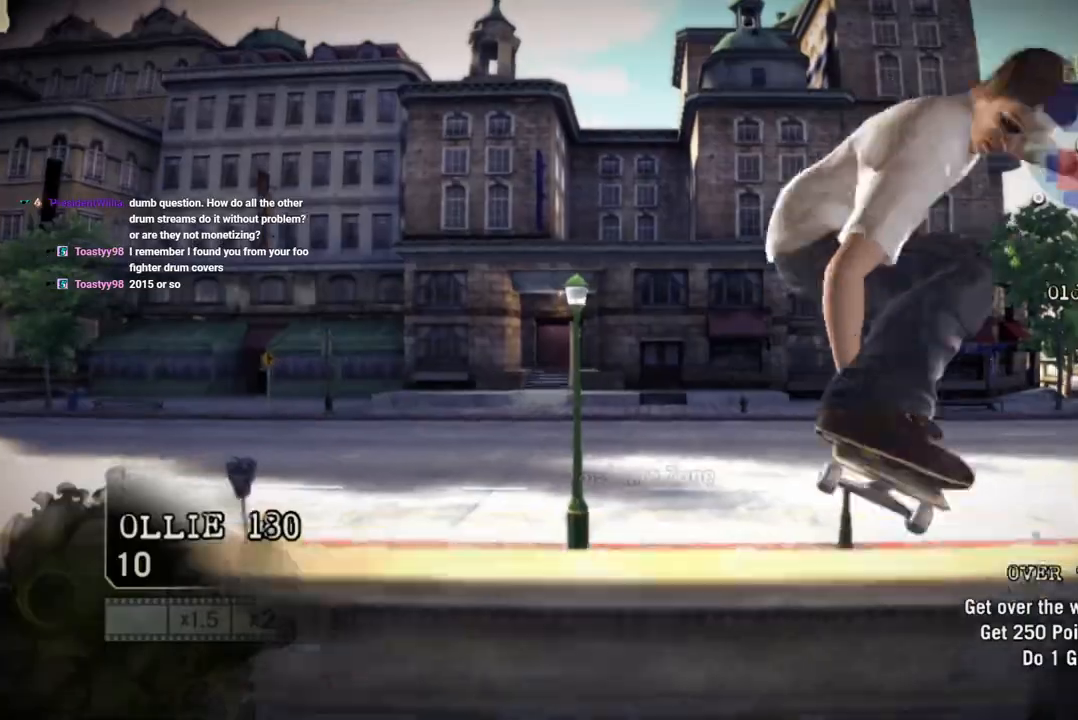
{"buttons": [], "left_stick": "center", "right_stick": "center", "events": [[467, "R2", "up"], [500, "left_stick", "center"]]}
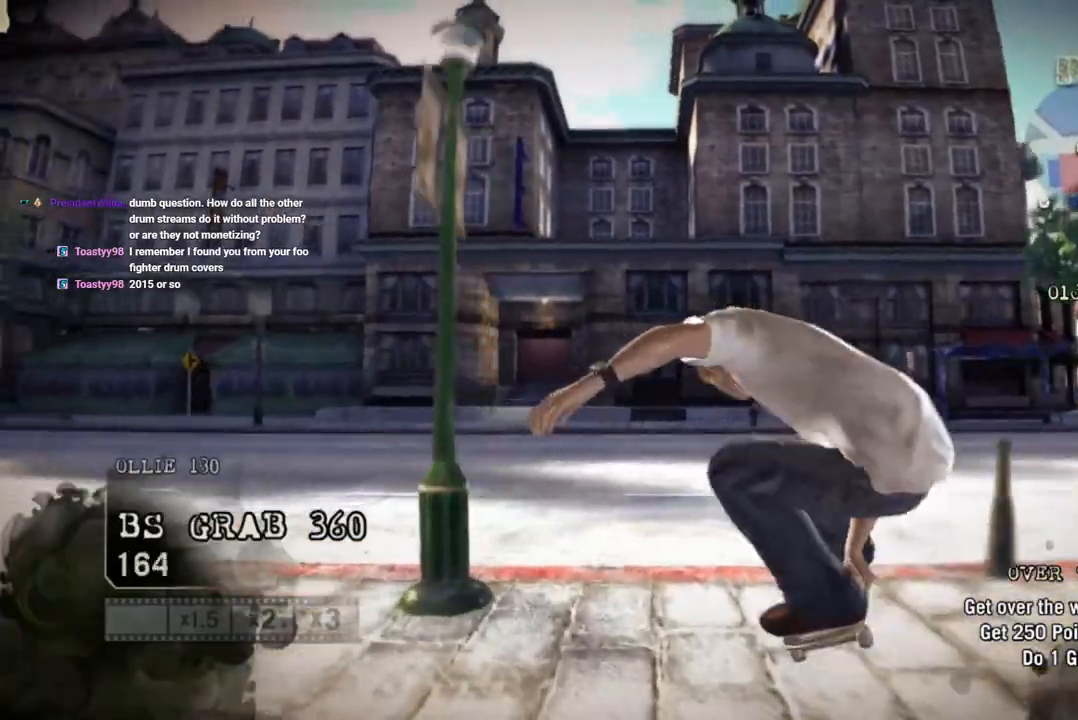
{"buttons": [], "left_stick": "center", "right_stick": "center", "events": []}
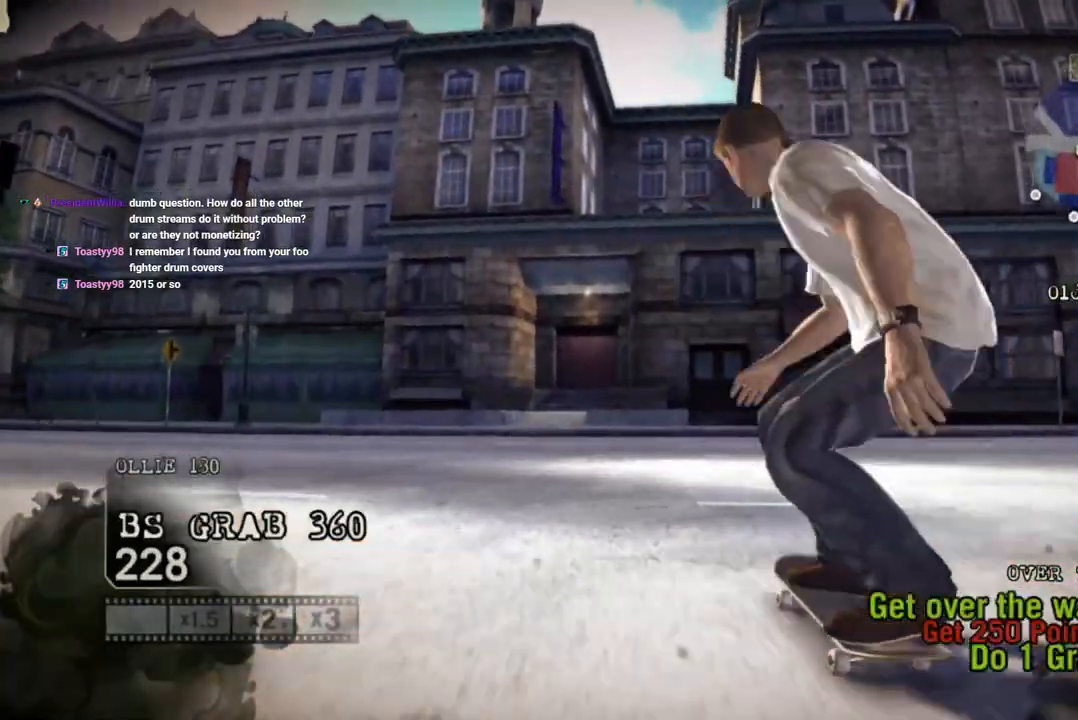
{"buttons": ["L1", "DPAD_UP"], "left_stick": "center", "right_stick": "center", "events": [[417, "DPAD_UP", "down"], [417, "L1", "down"]]}
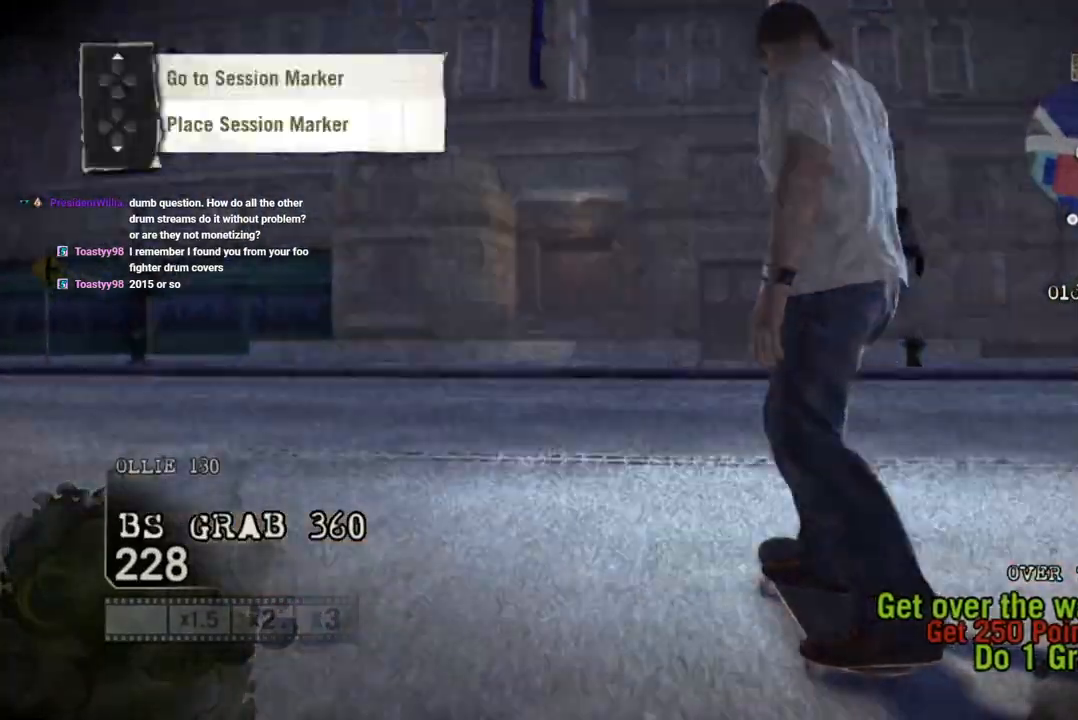
{"buttons": ["SQUARE"], "left_stick": "center", "right_stick": "center", "events": [[350, "L1", "up"], [367, "DPAD_UP", "up"], [500, "SQUARE", "down"]]}
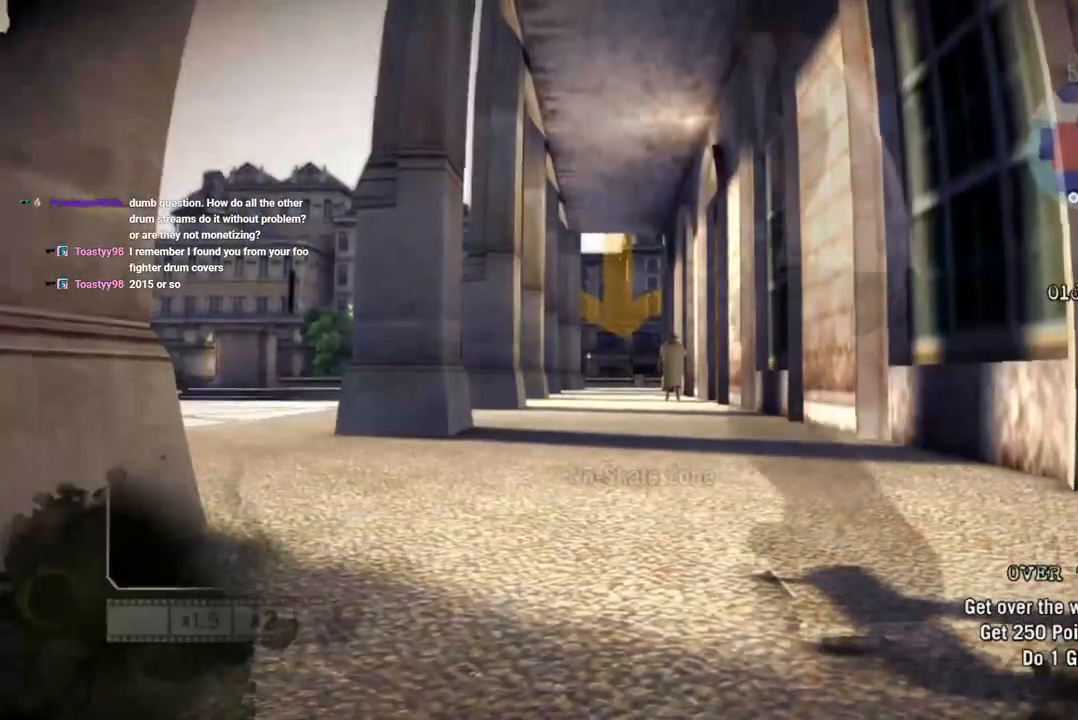
{"buttons": ["SQUARE"], "left_stick": "center", "right_stick": "center", "events": []}
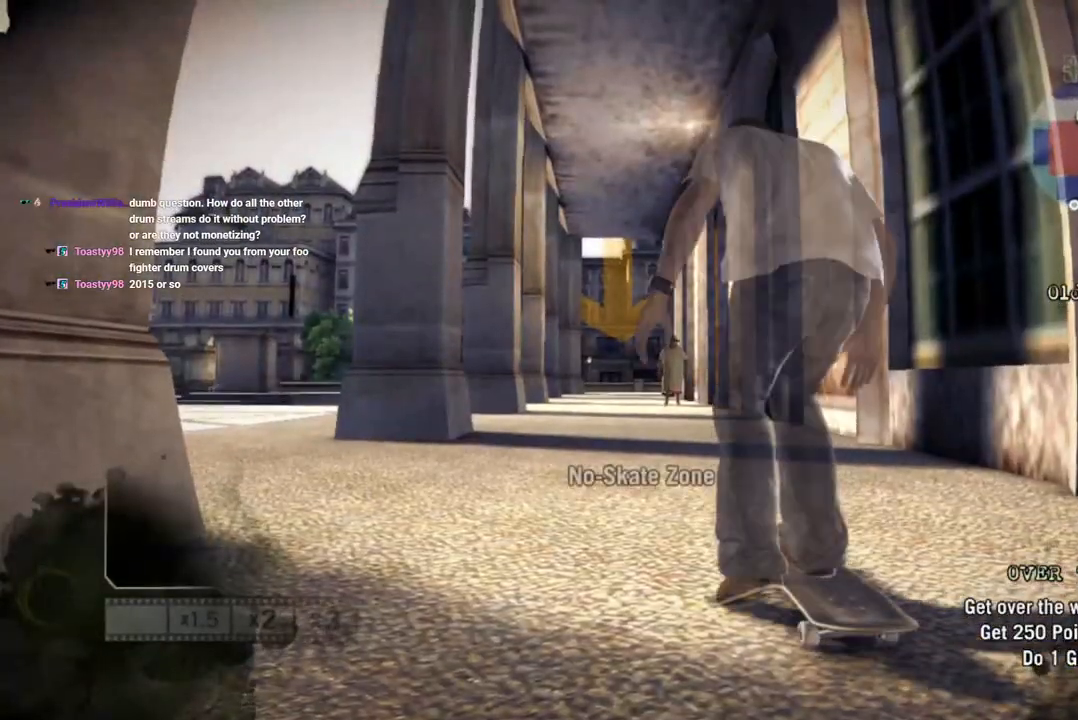
{"buttons": ["SQUARE"], "left_stick": "center", "right_stick": "center", "events": [[33, "left_stick", "left"], [150, "left_stick", "center"]]}
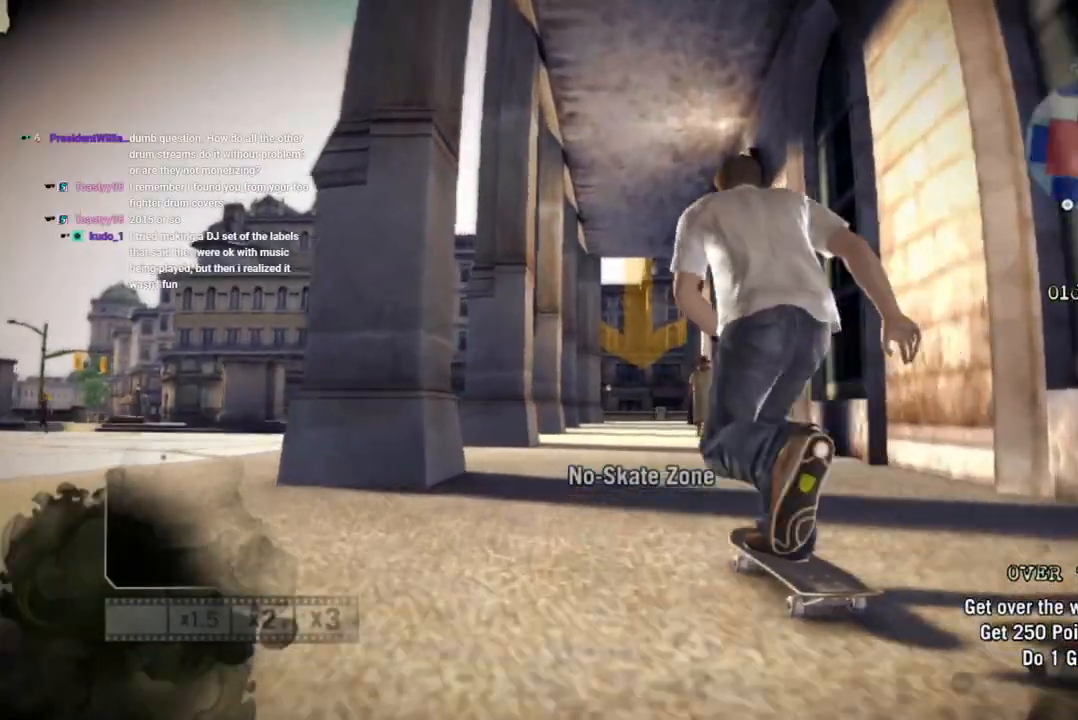
{"buttons": ["SQUARE"], "left_stick": "center", "right_stick": "center", "events": [[133, "left_stick", "right"], [233, "left_stick", "center"]]}
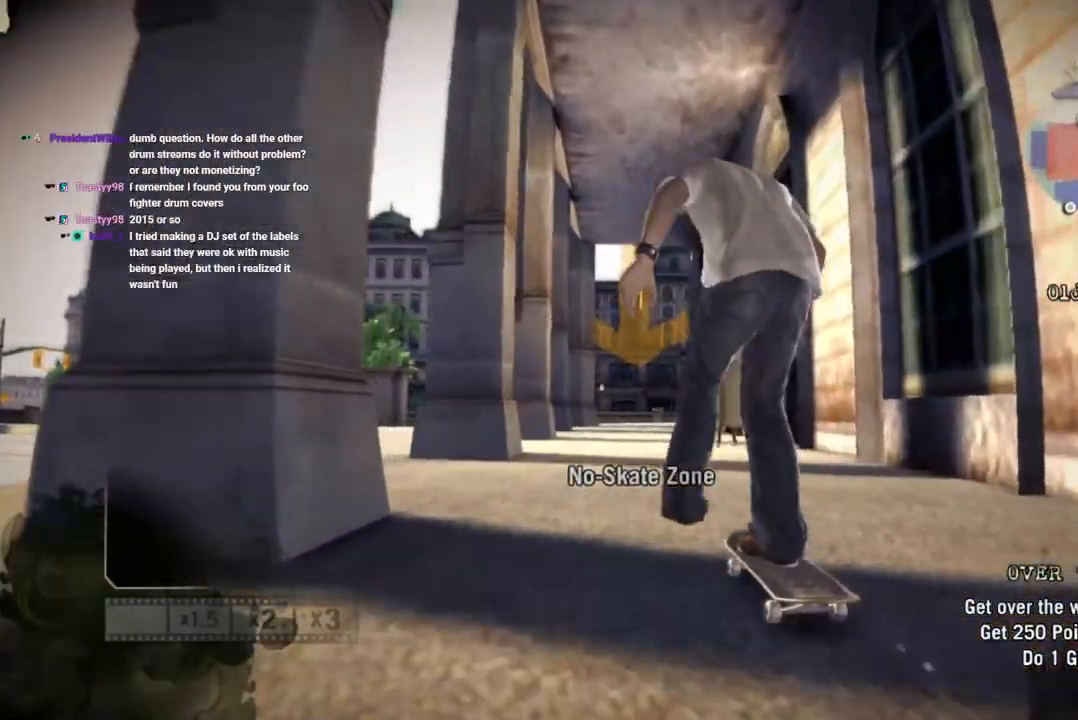
{"buttons": ["SQUARE"], "left_stick": "center", "right_stick": "center", "events": []}
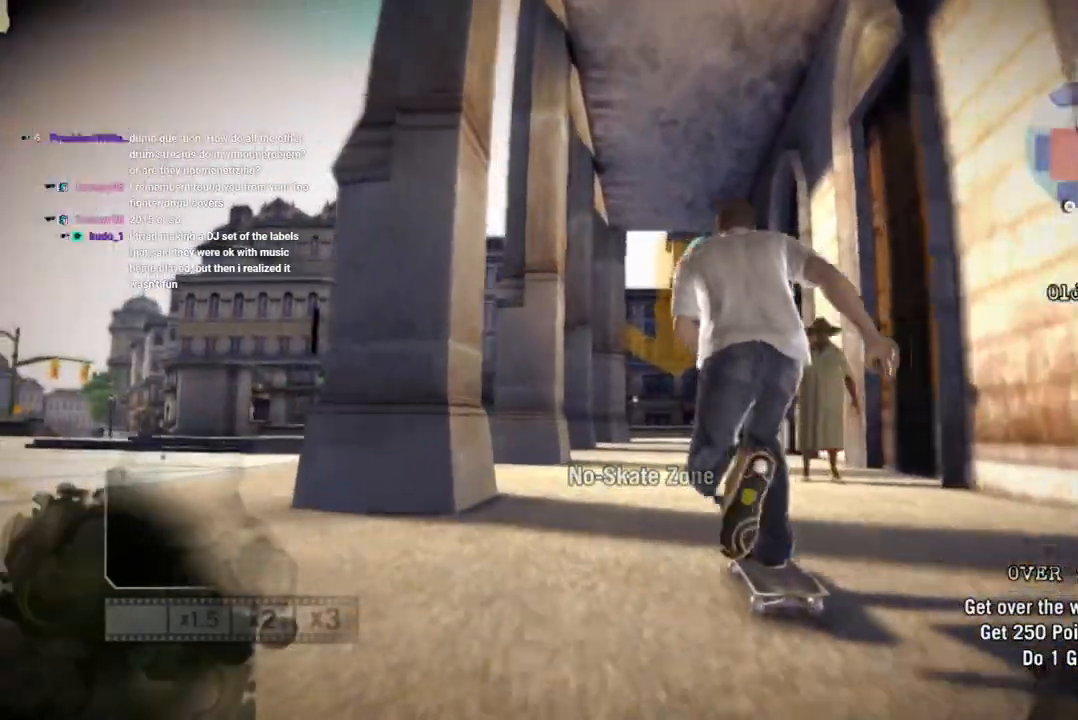
{"buttons": ["SQUARE"], "left_stick": "center", "right_stick": "center", "events": [[117, "left_stick", "right"], [183, "left_stick", "center"]]}
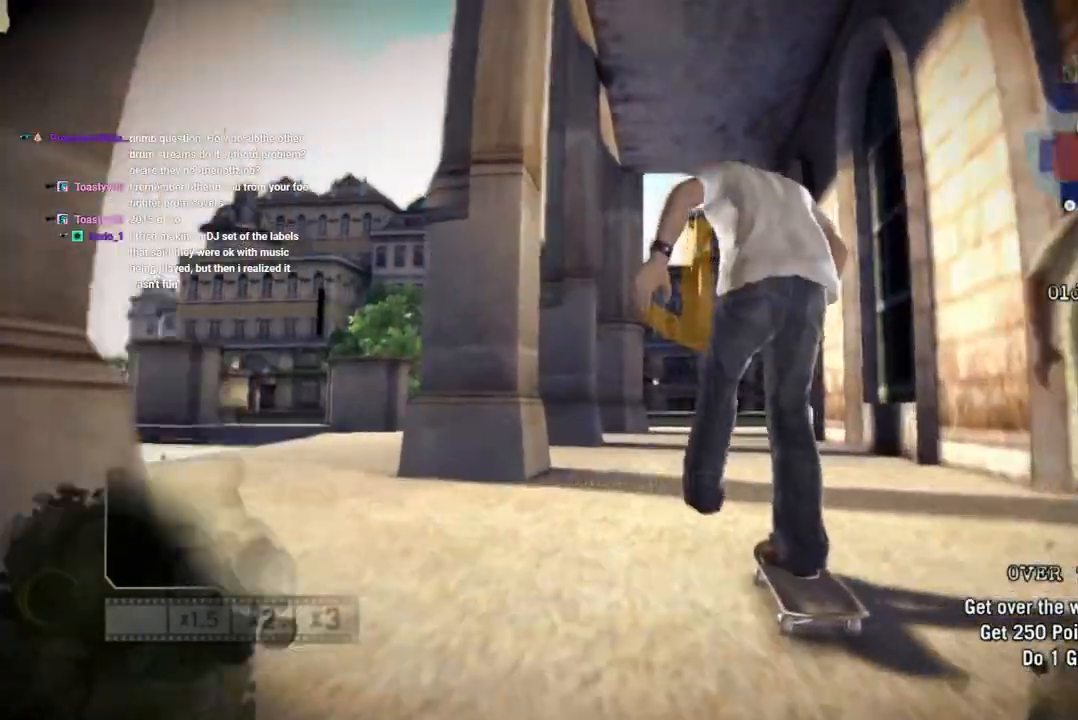
{"buttons": [], "left_stick": "center", "right_stick": "center", "events": [[167, "left_stick", "right"], [233, "left_stick", "center"], [367, "SQUARE", "up"]]}
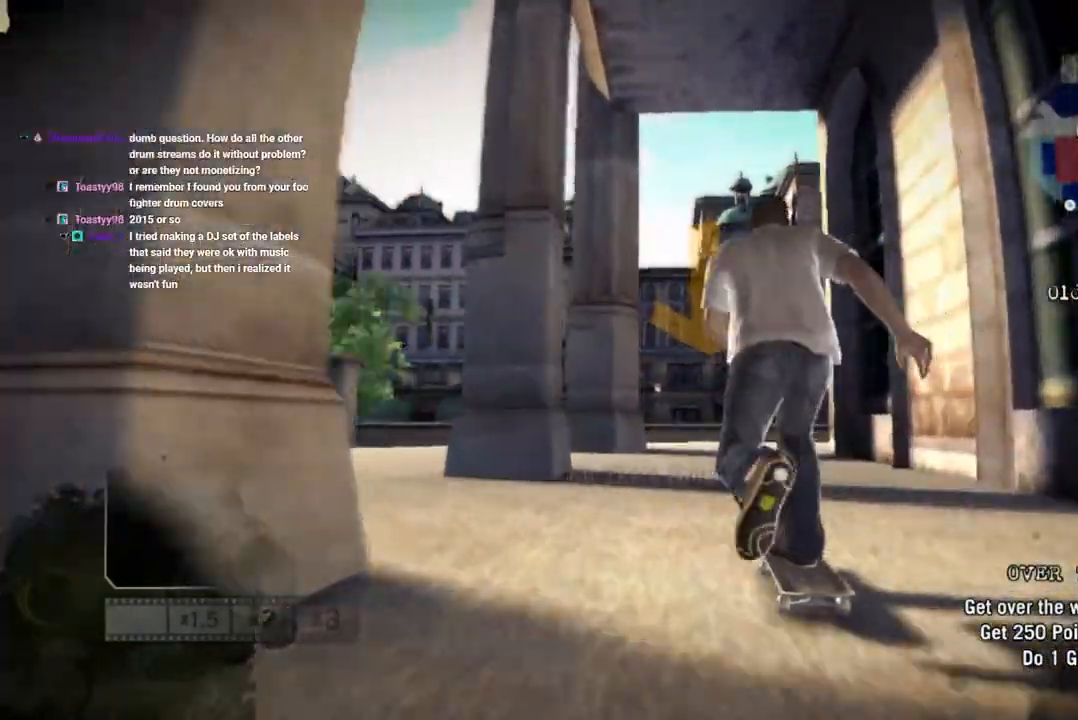
{"buttons": [], "left_stick": "center", "right_stick": "down", "events": [[217, "right_stick", "down"]]}
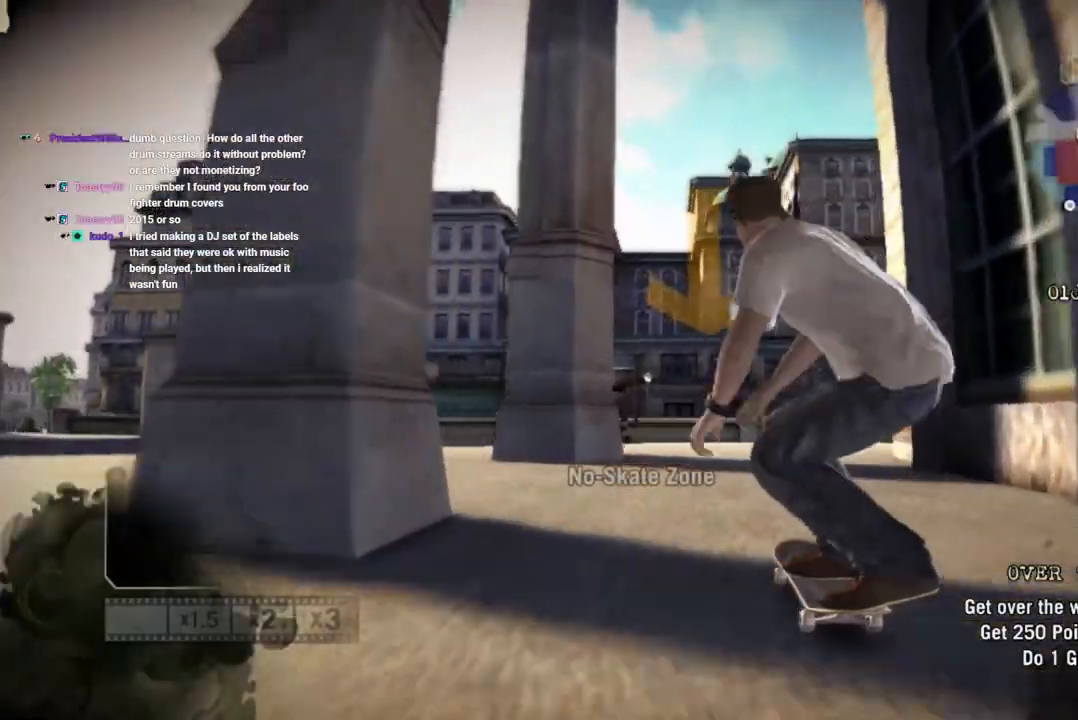
{"buttons": [], "left_stick": "center", "right_stick": "down-right", "events": [[33, "right_stick", "down-right"]]}
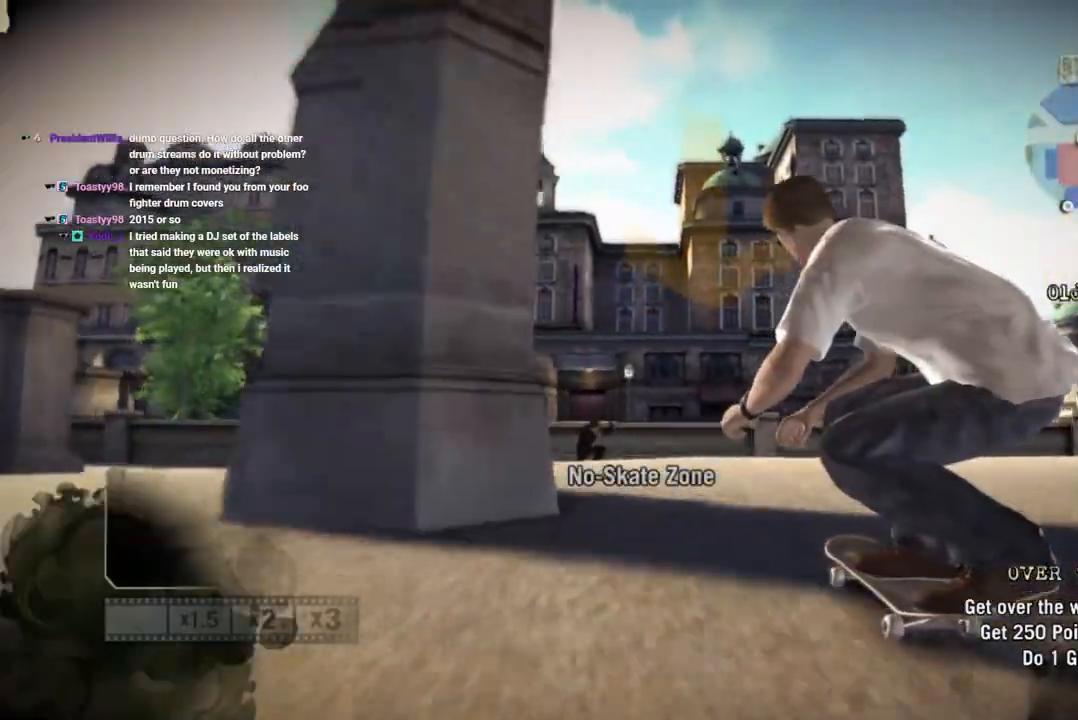
{"buttons": [], "left_stick": "center", "right_stick": "down-right", "events": []}
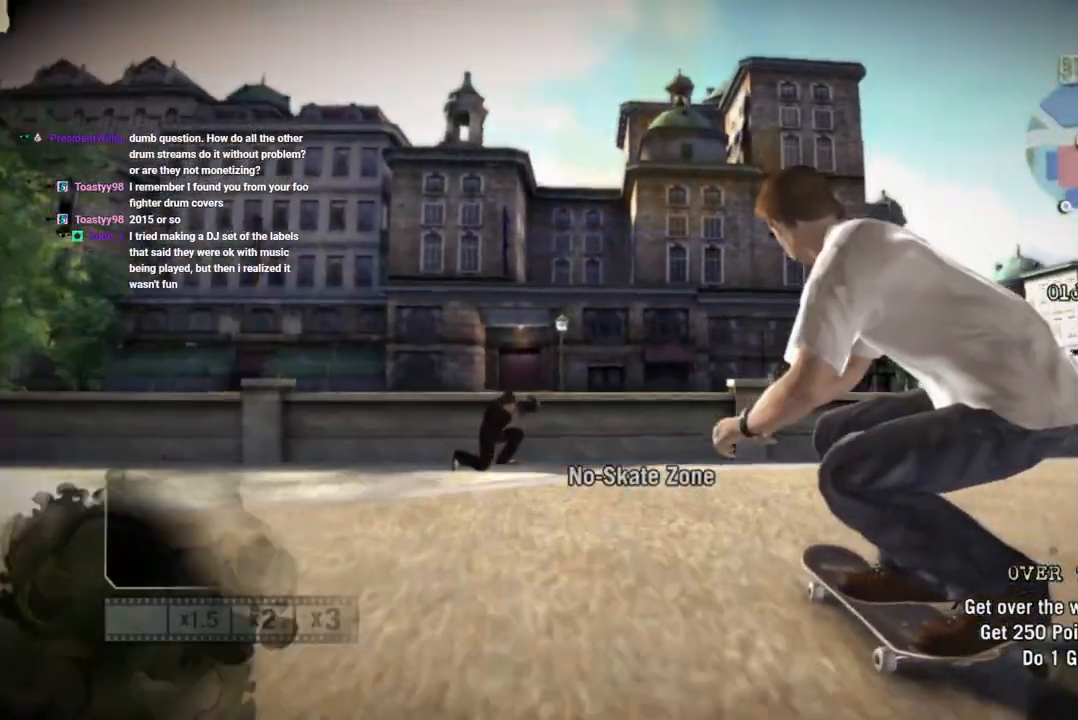
{"buttons": ["R2"], "left_stick": "left", "right_stick": "center", "events": [[100, "right_stick", "up-left"], [117, "left_stick", "left"], [283, "R2", "down"], [350, "right_stick", "center"]]}
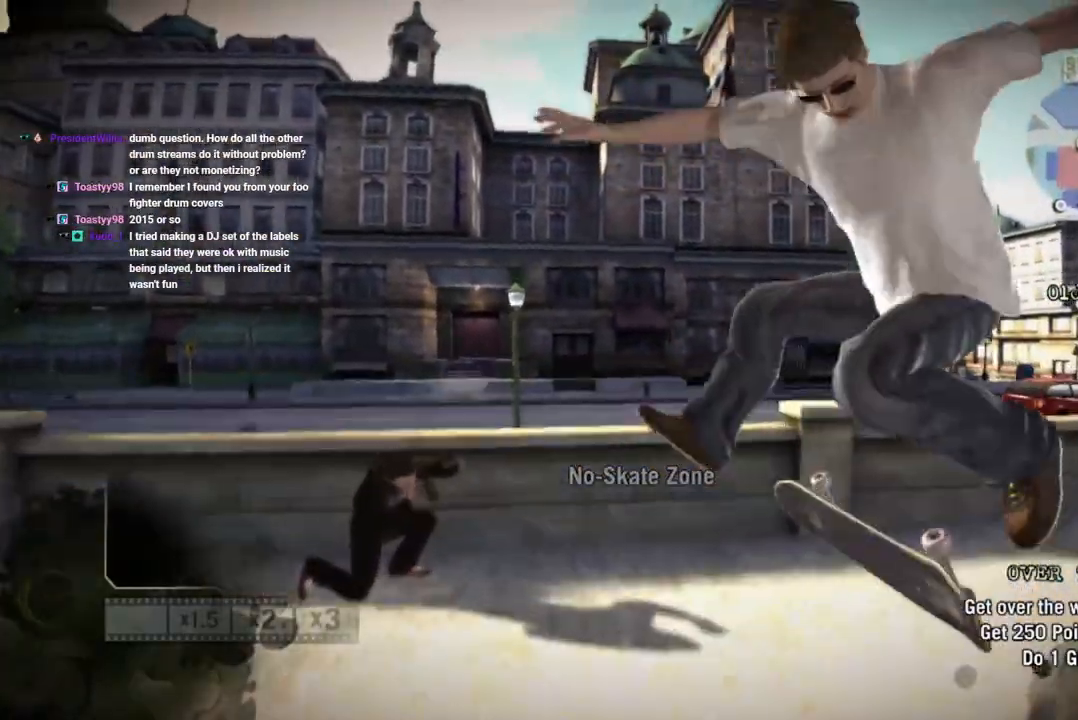
{"buttons": ["R2"], "left_stick": "left", "right_stick": "left", "events": [[217, "right_stick", "left"]]}
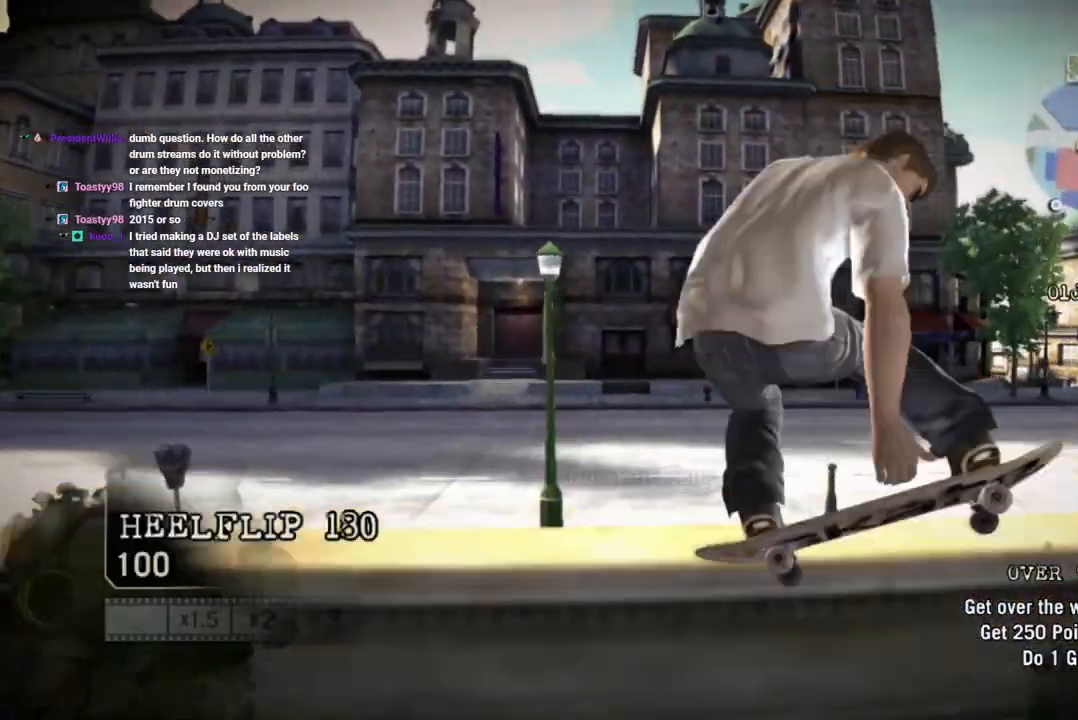
{"buttons": [], "left_stick": "left", "right_stick": "center", "events": [[167, "R2", "up"], [167, "right_stick", "center"]]}
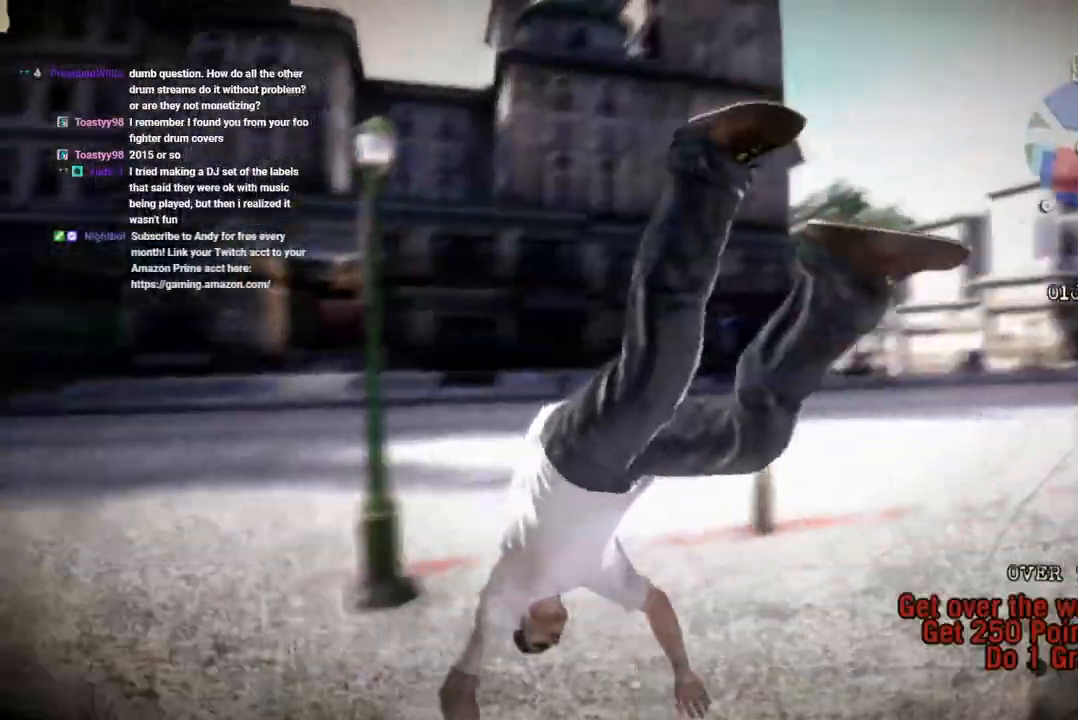
{"buttons": ["SQUARE"], "left_stick": "center", "right_stick": "center", "events": [[17, "left_stick", "center"], [50, "SQUARE", "down"], [183, "SQUARE", "up"], [267, "SQUARE", "down"]]}
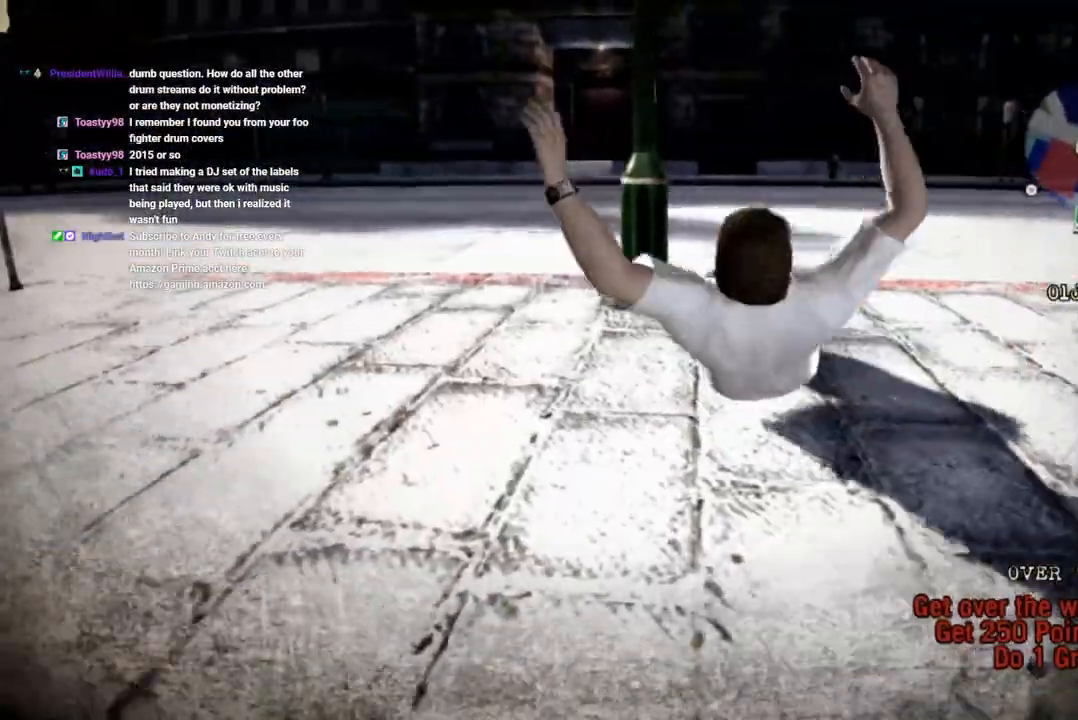
{"buttons": [], "left_stick": "center", "right_stick": "center", "events": [[300, "SQUARE", "up"], [367, "SQUARE", "down"], [483, "SQUARE", "up"]]}
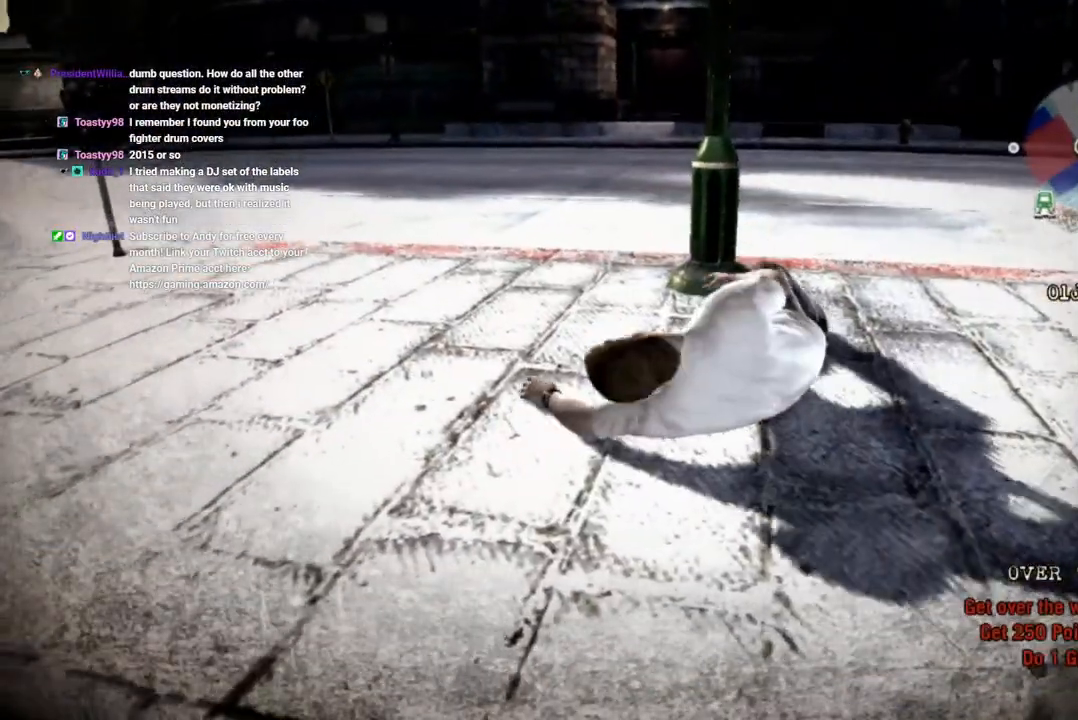
{"buttons": ["SQUARE"], "left_stick": "center", "right_stick": "center", "events": [[100, "SQUARE", "down"], [283, "SQUARE", "up"], [383, "SQUARE", "down"]]}
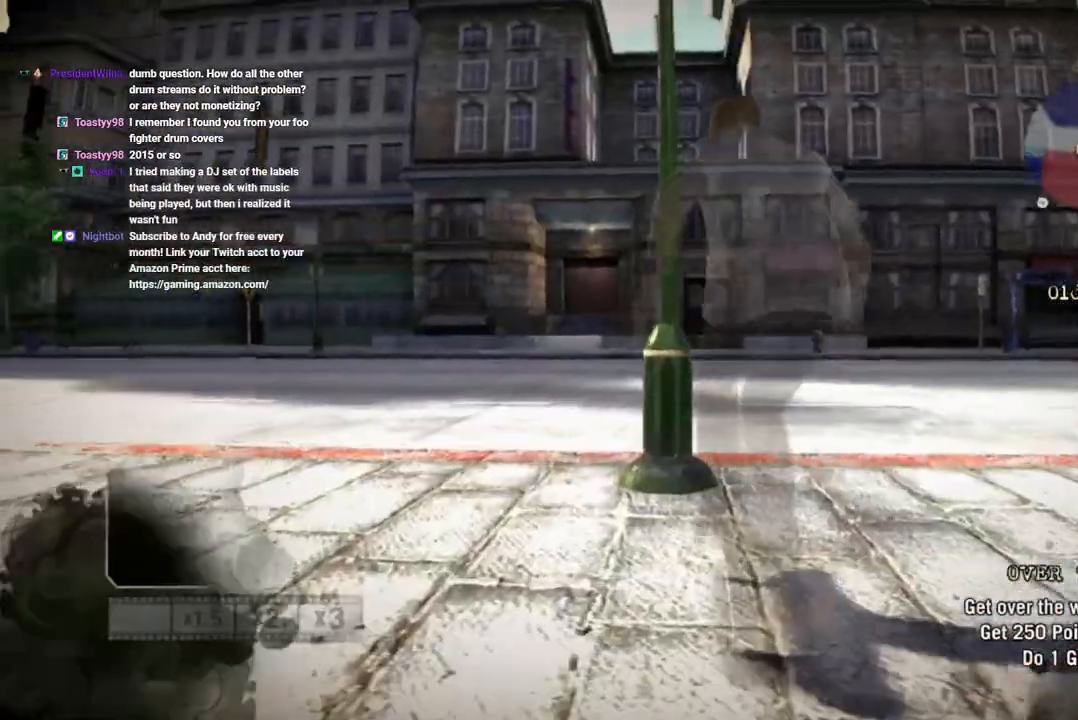
{"buttons": ["SQUARE", "L1", "DPAD_UP"], "left_stick": "center", "right_stick": "center", "events": [[400, "DPAD_UP", "down"], [417, "L1", "down"]]}
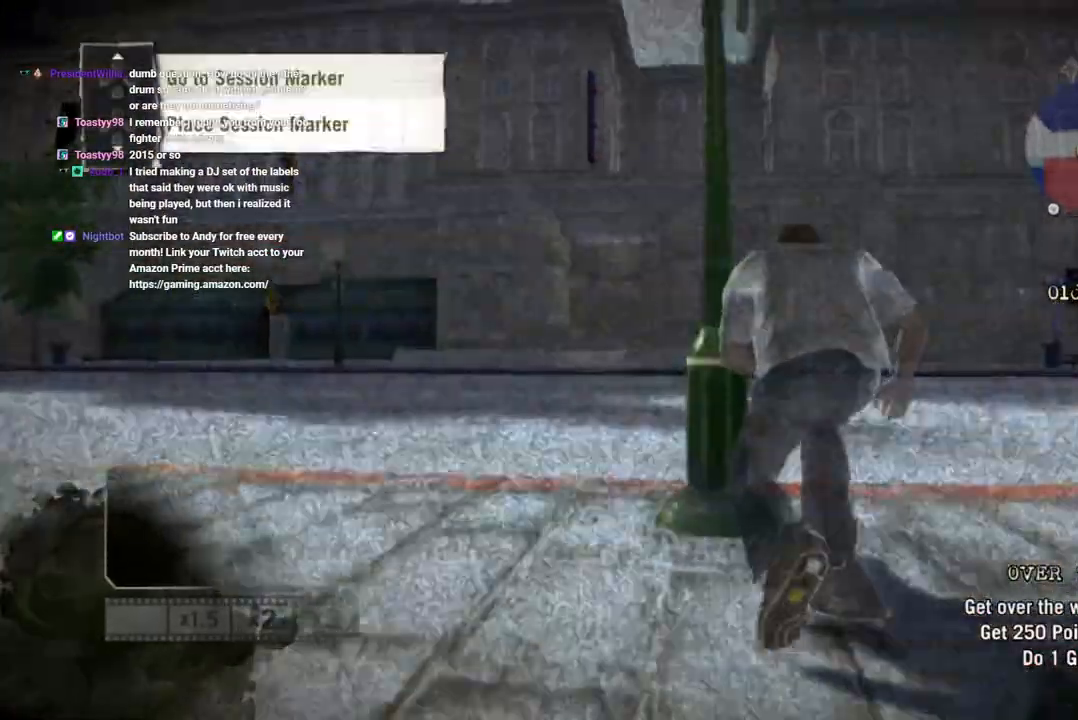
{"buttons": [], "left_stick": "center", "right_stick": "center", "events": [[100, "SQUARE", "up"], [483, "L1", "up"], [500, "DPAD_UP", "up"]]}
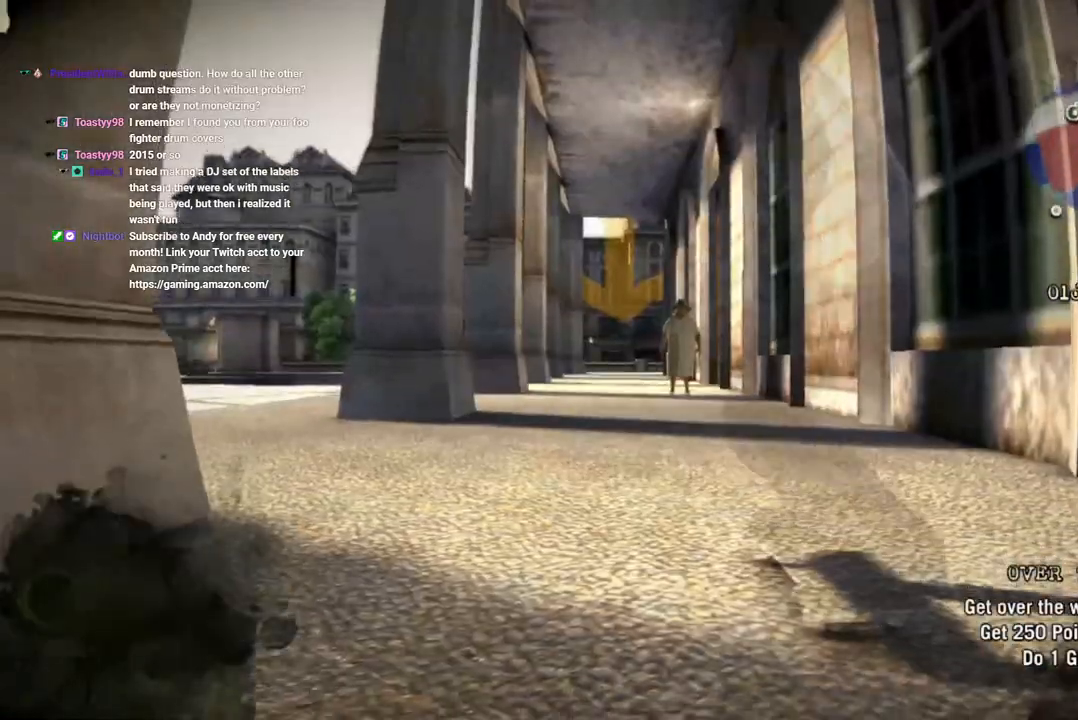
{"buttons": ["SQUARE"], "left_stick": "center", "right_stick": "center", "events": [[417, "SQUARE", "down"]]}
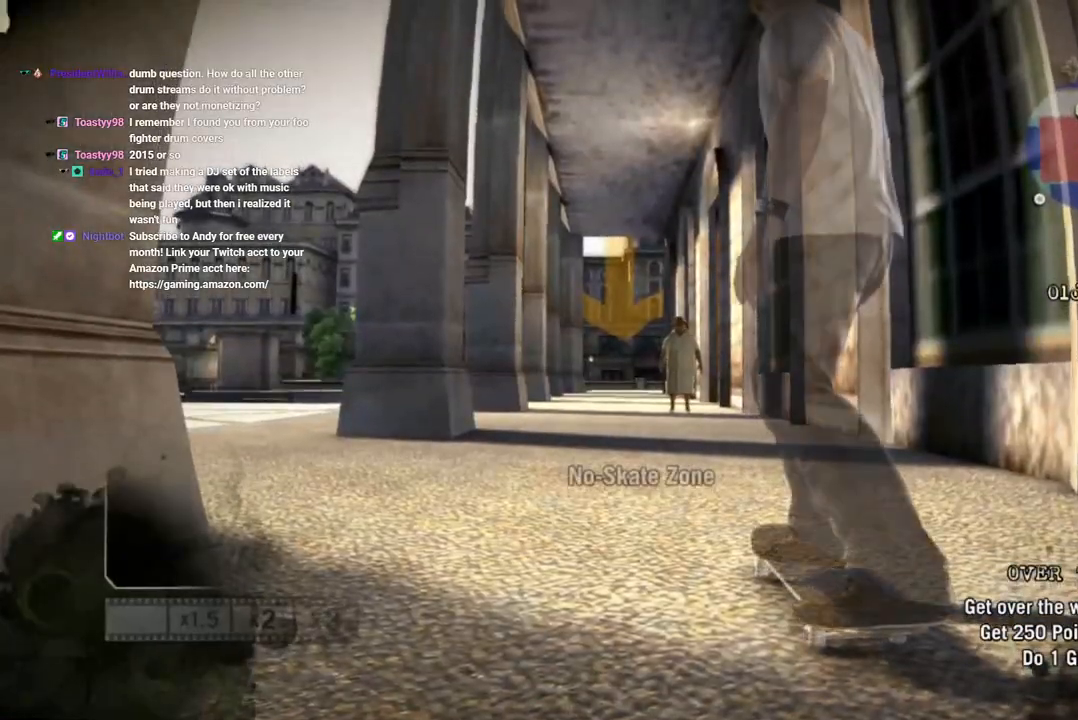
{"buttons": ["SQUARE"], "left_stick": "center", "right_stick": "center", "events": [[317, "left_stick", "left"], [450, "left_stick", "center"]]}
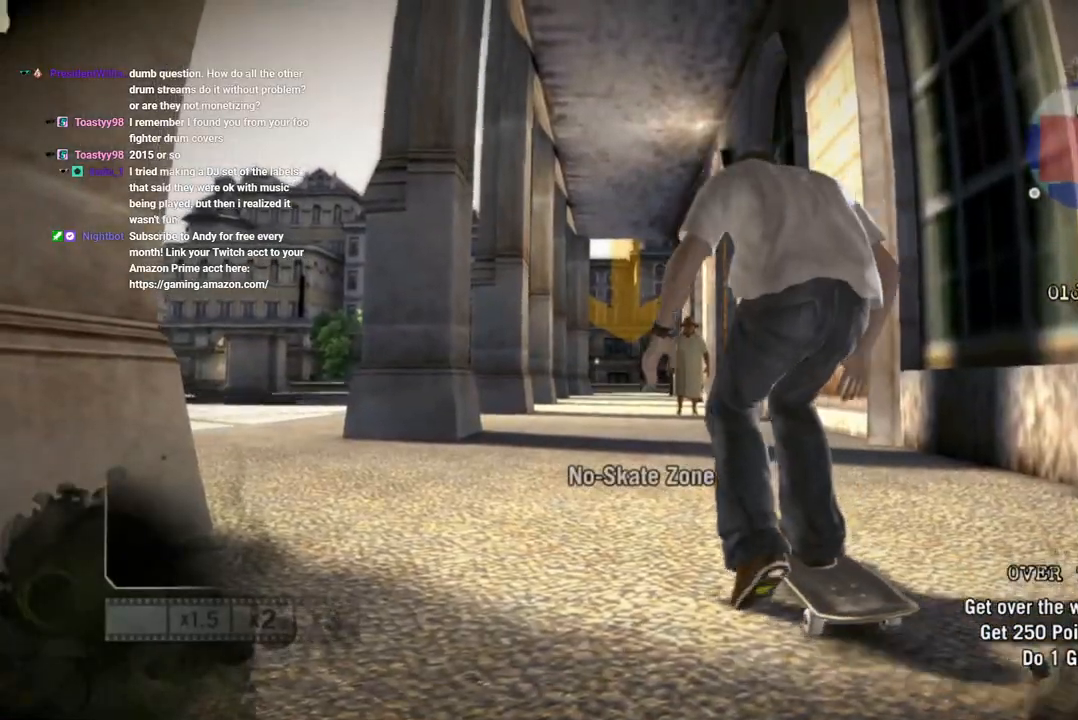
{"buttons": ["SQUARE"], "left_stick": "right", "right_stick": "center", "events": [[467, "left_stick", "right"]]}